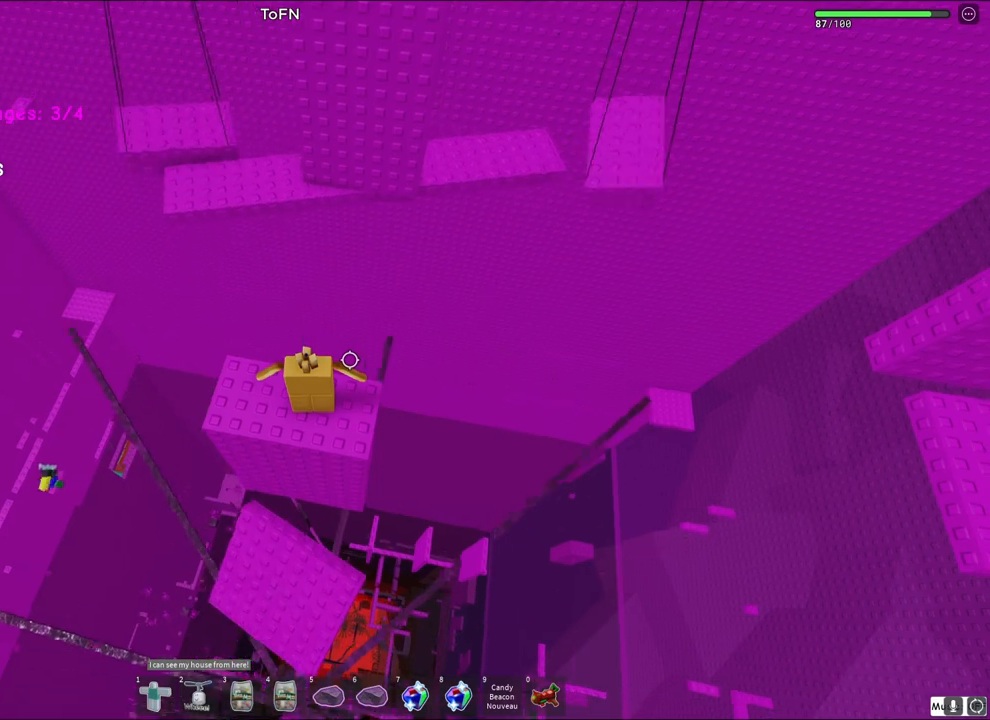
Gameplay with keyboard; each line is a JSON object with the keys held at the frame after it. "events" lists presses ("down") and releases ("up") of "a", "ctrl", "d", "e", "q", "s", "shift", "space" and "w" between this image and that frame as [ms after this image, input, new state], when the widget could be followed in between. No other keys are recorded. Mouse input is not recorded.
{"keys": ["space", "w"], "events": [[283, "w", "down"], [433, "space", "down"]]}
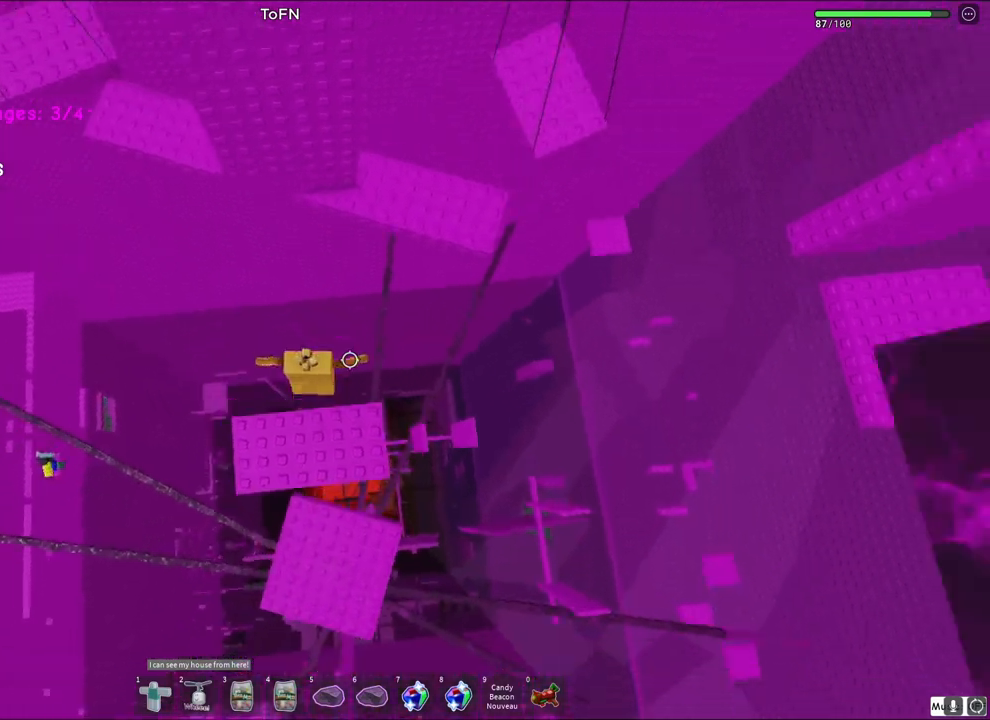
{"keys": [], "events": [[83, "space", "up"], [317, "d", "down"], [400, "d", "up"], [400, "w", "up"]]}
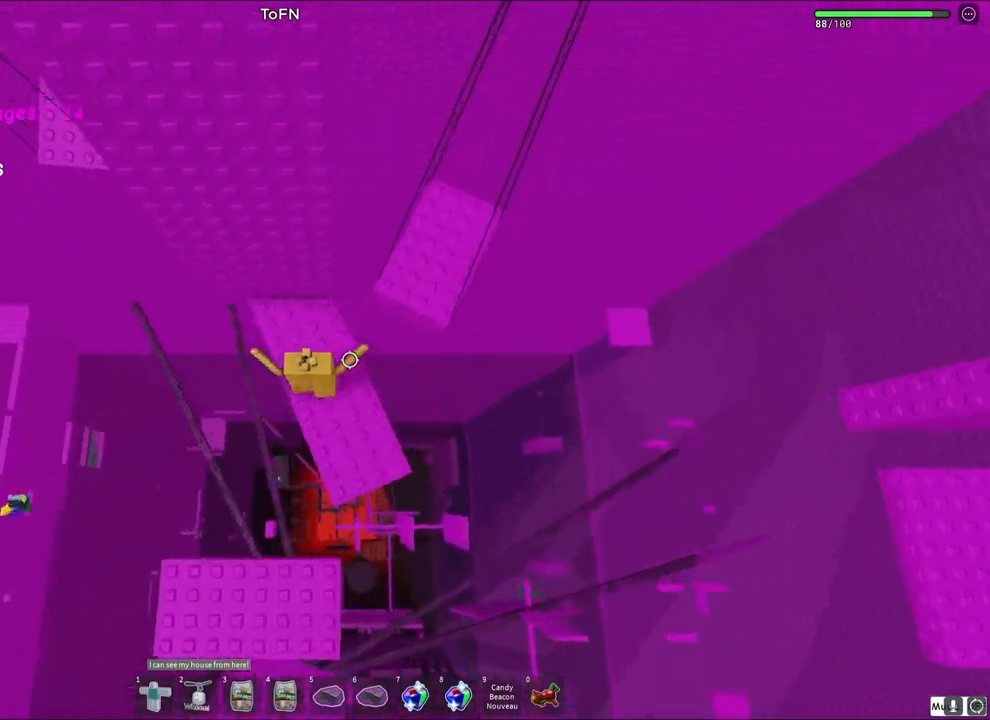
{"keys": [], "events": []}
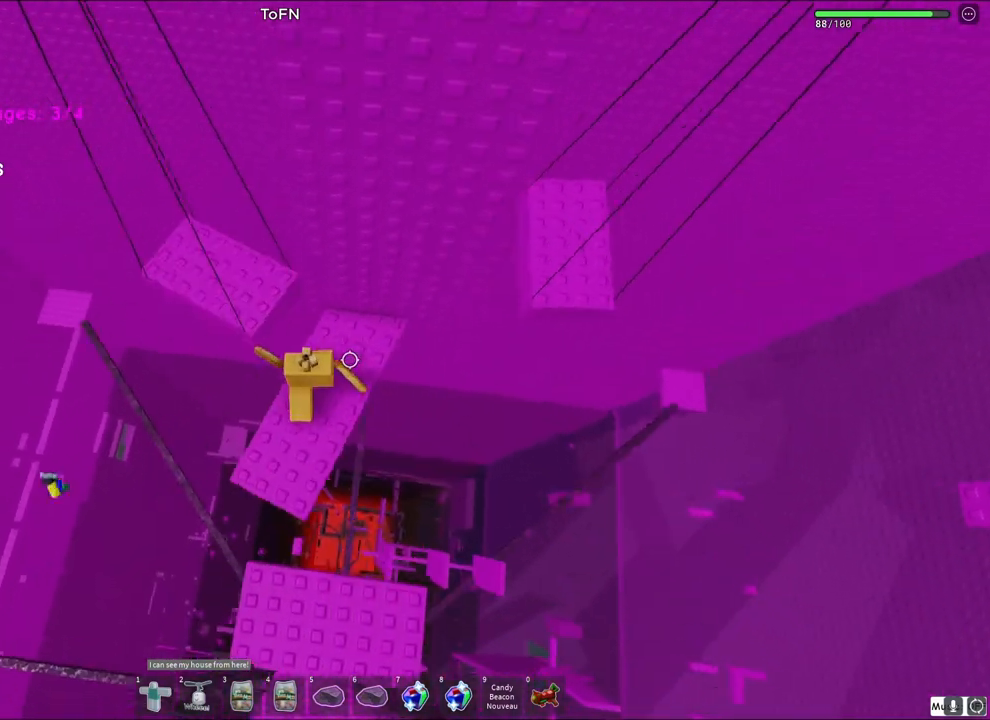
{"keys": [], "events": []}
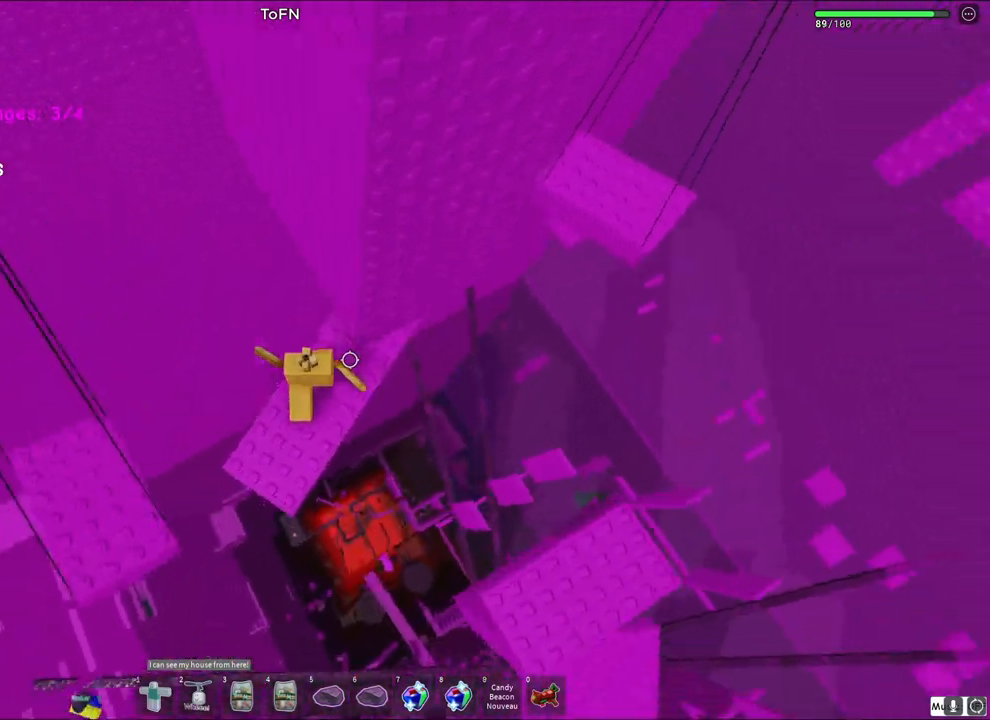
{"keys": [], "events": [[183, "w", "down"], [200, "d", "down"], [333, "d", "up"], [333, "w", "up"]]}
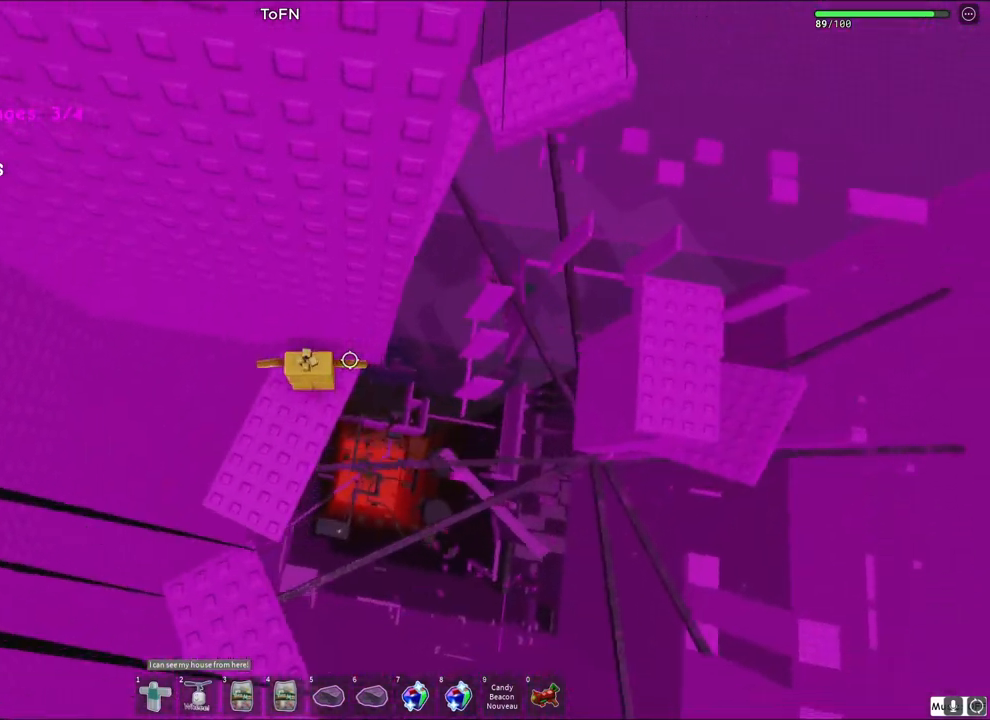
{"keys": ["d", "space"], "events": [[167, "d", "down"], [400, "space", "down"]]}
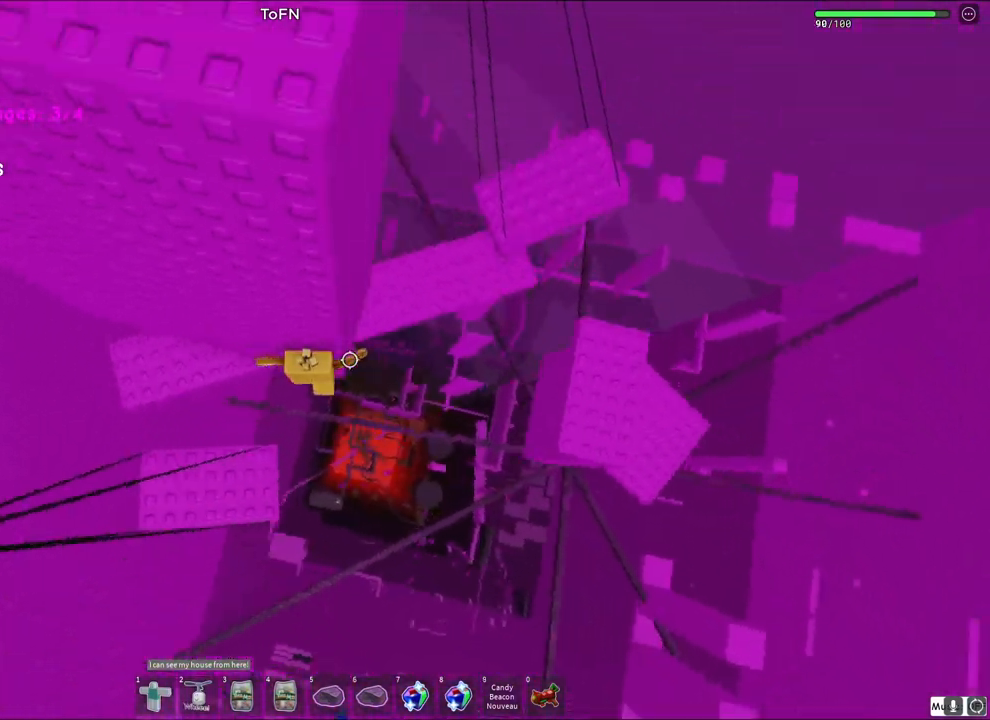
{"keys": [], "events": [[133, "space", "up"], [333, "s", "down"], [433, "d", "up"], [450, "s", "up"]]}
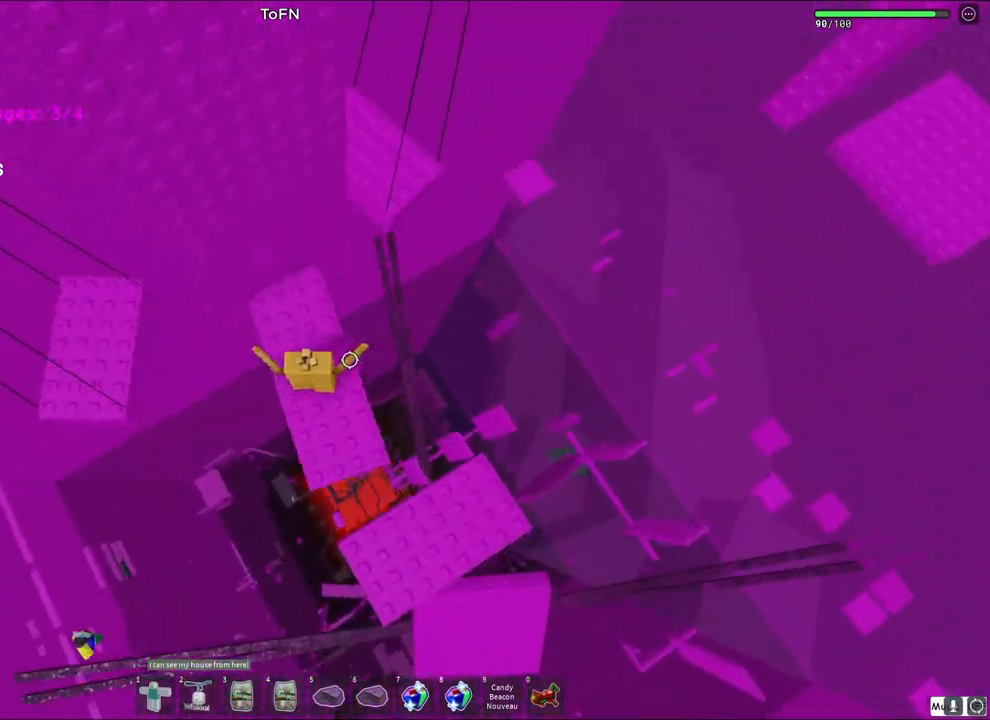
{"keys": [], "events": []}
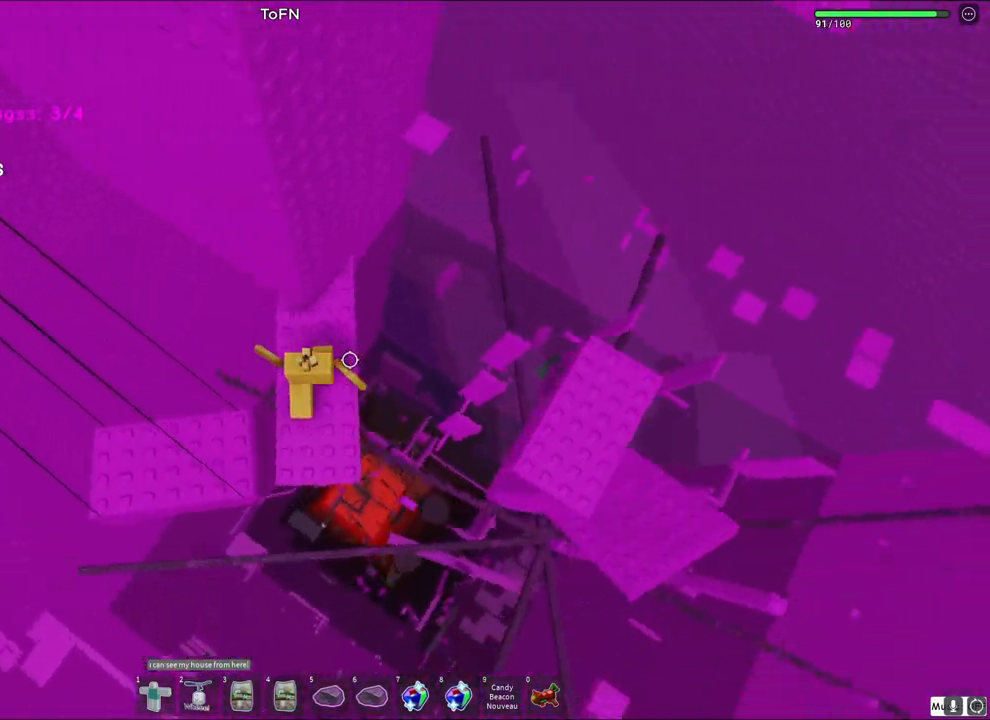
{"keys": ["d", "w"], "events": [[117, "w", "down"], [217, "w", "up"], [450, "d", "down"], [450, "w", "down"]]}
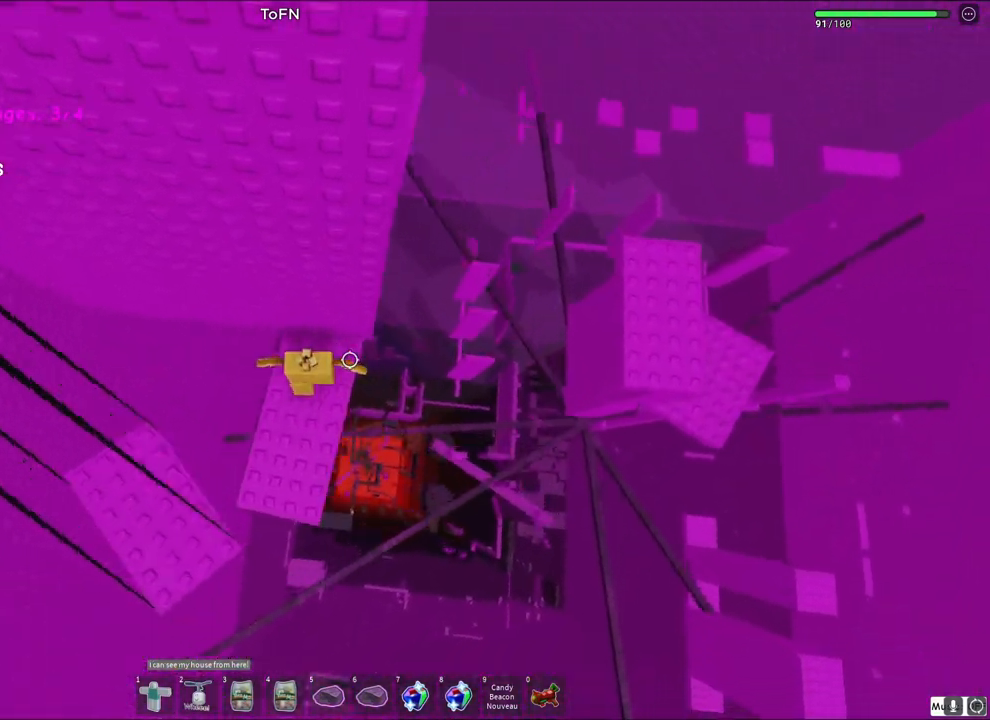
{"keys": ["d", "space"], "events": [[67, "d", "up"], [67, "w", "up"], [300, "d", "down"], [483, "space", "down"]]}
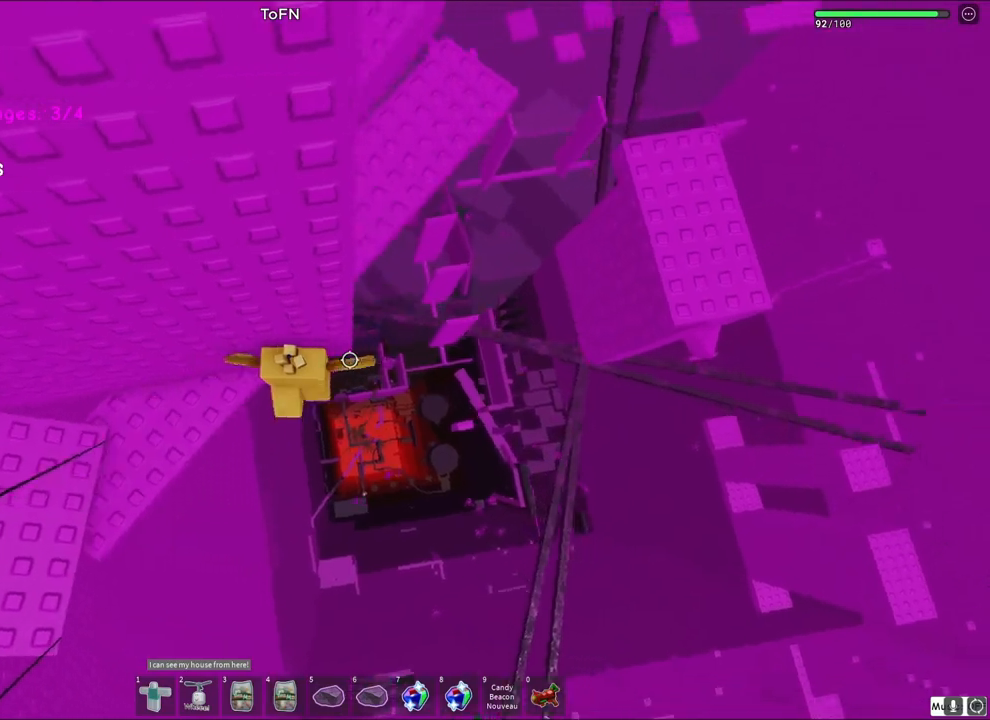
{"keys": [], "events": [[167, "space", "up"], [433, "d", "up"]]}
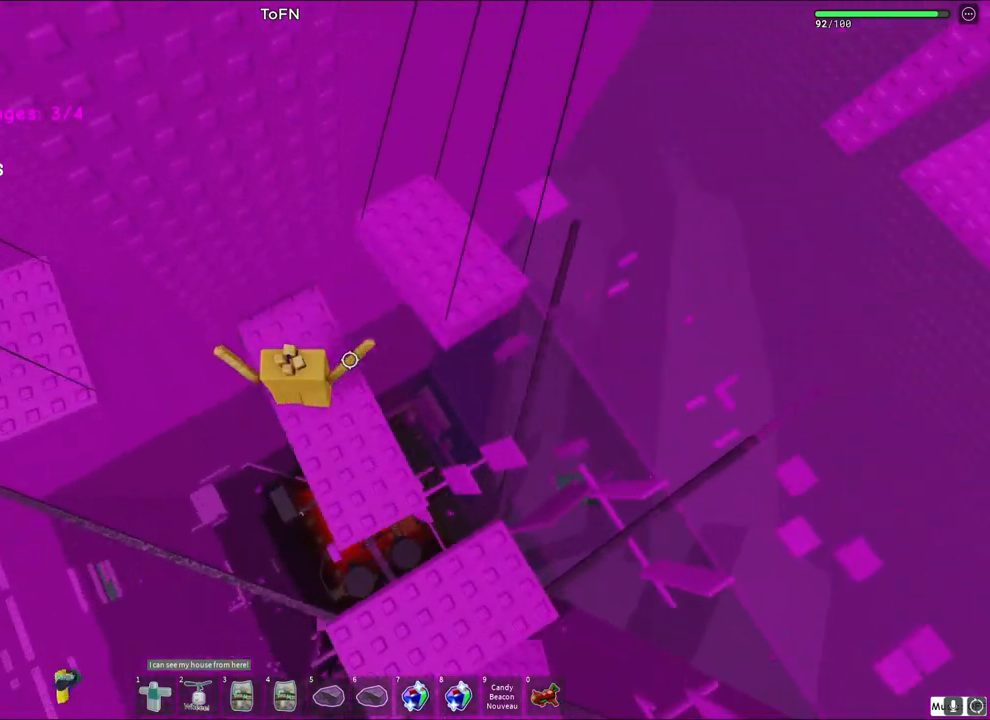
{"keys": [], "events": [[350, "w", "down"], [383, "w", "up"]]}
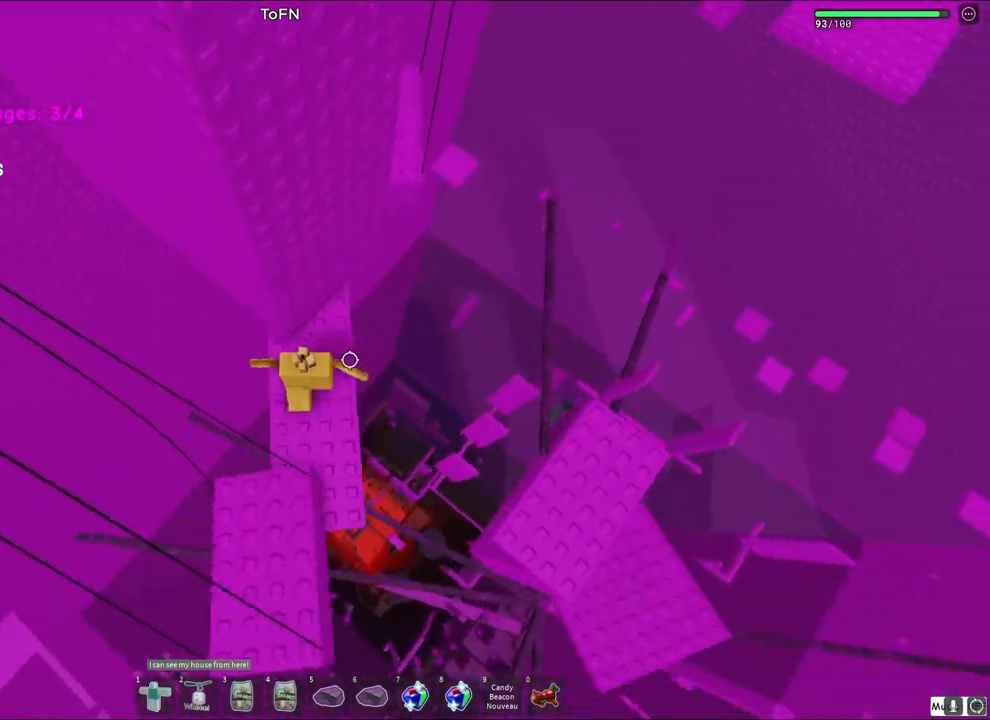
{"keys": [], "events": []}
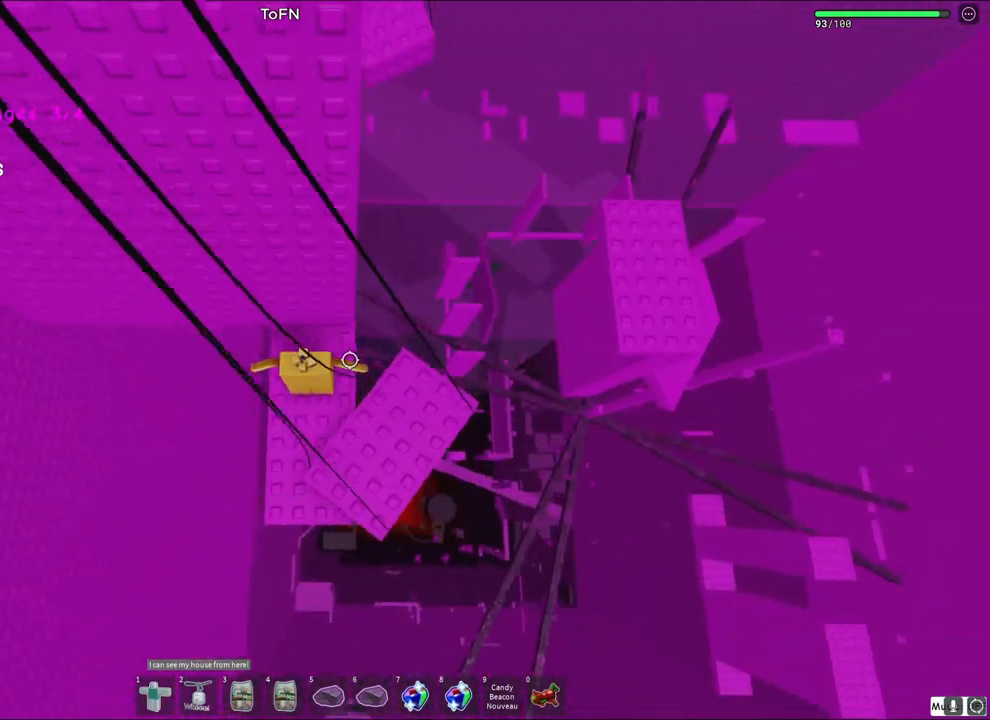
{"keys": [], "events": [[250, "w", "down"], [317, "w", "up"]]}
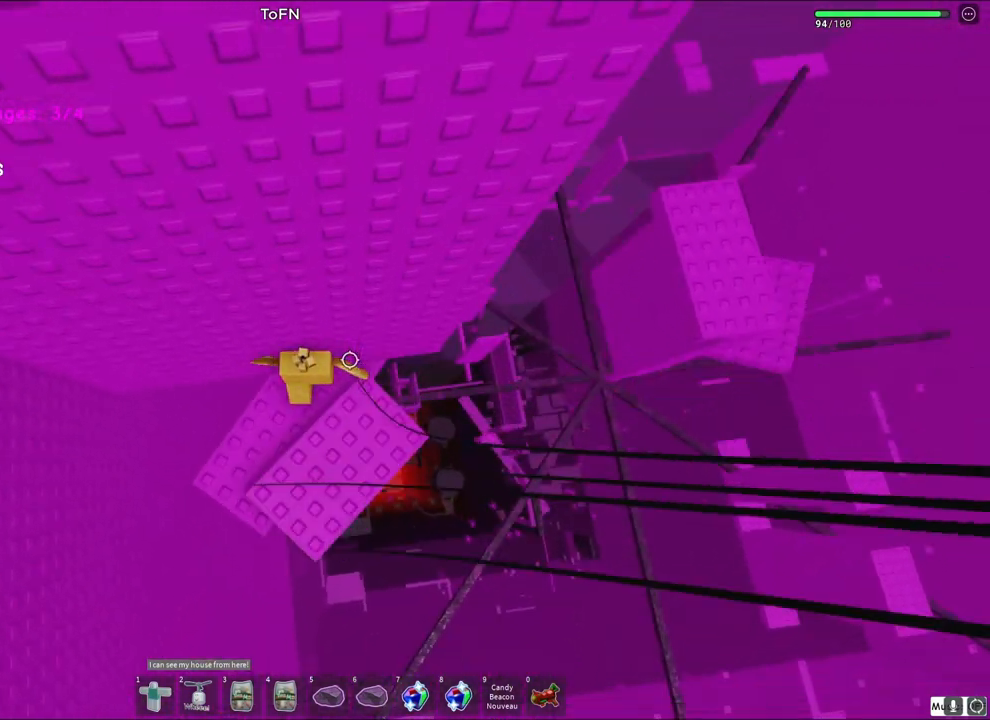
{"keys": ["d", "space"], "events": [[267, "d", "down"], [433, "space", "down"]]}
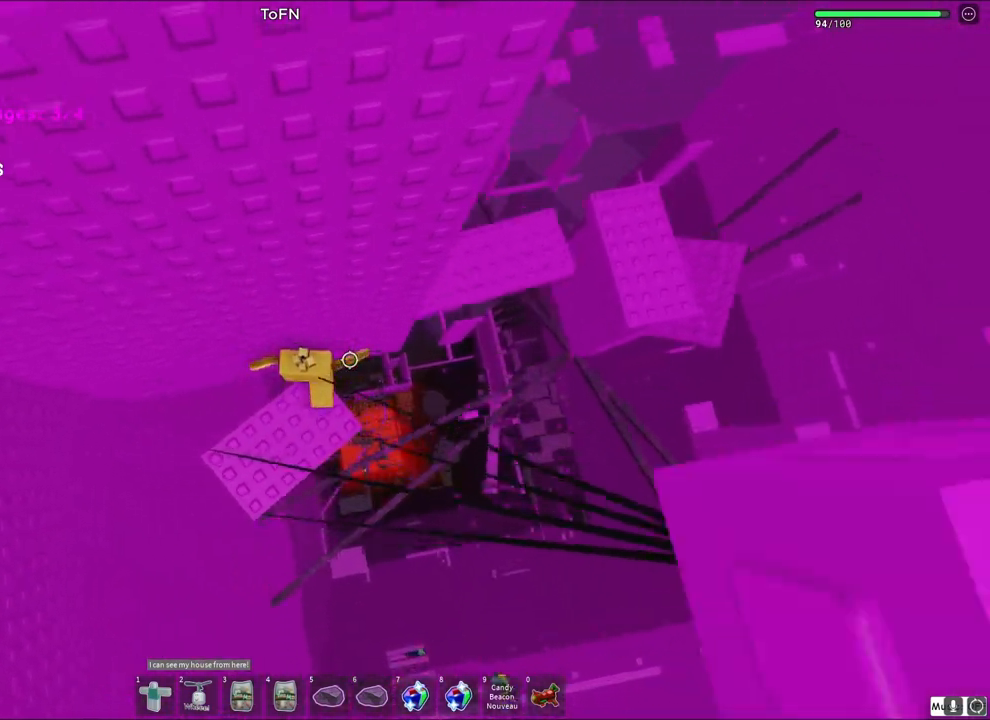
{"keys": ["w"], "events": [[167, "space", "up"], [417, "w", "down"], [483, "d", "up"]]}
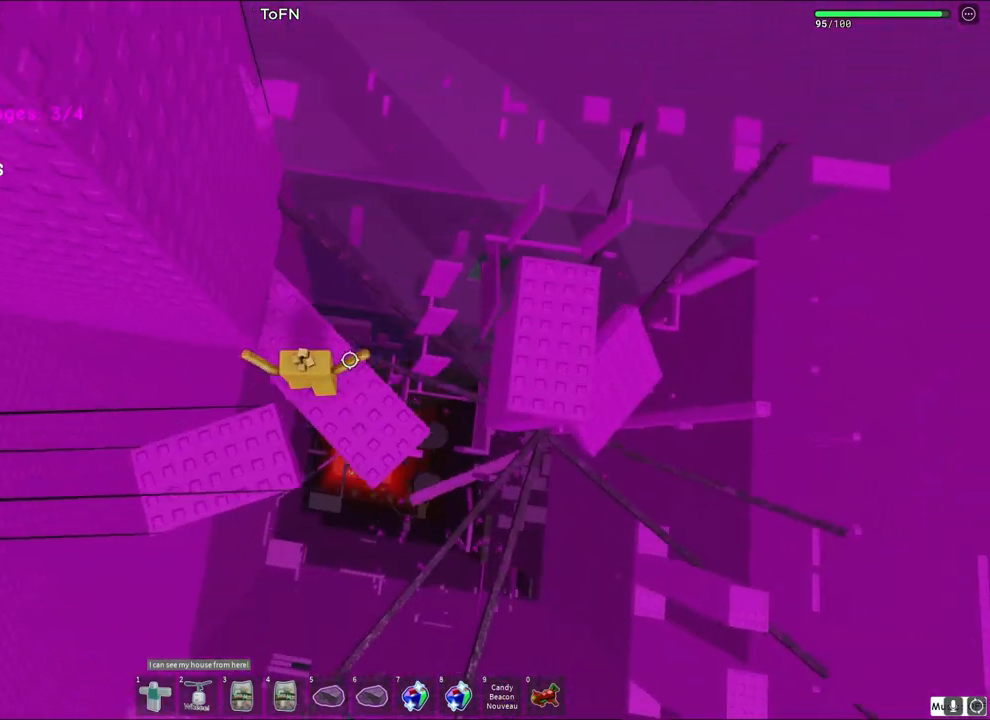
{"keys": [], "events": [[33, "a", "down"], [83, "w", "up"], [100, "a", "up"], [250, "a", "down"], [300, "a", "up"]]}
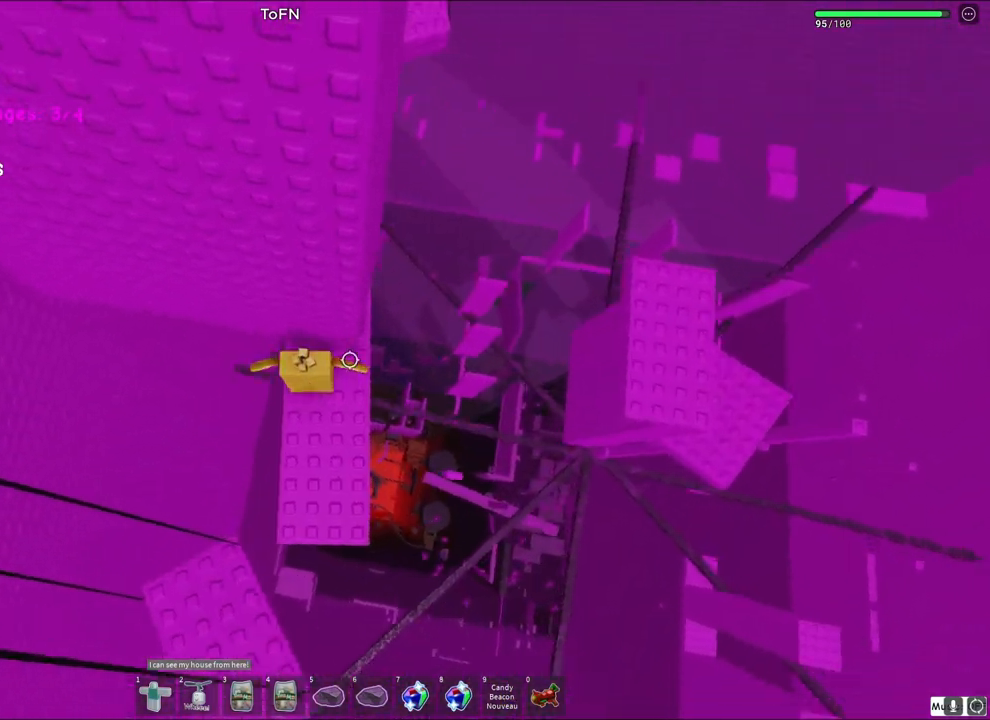
{"keys": [], "events": []}
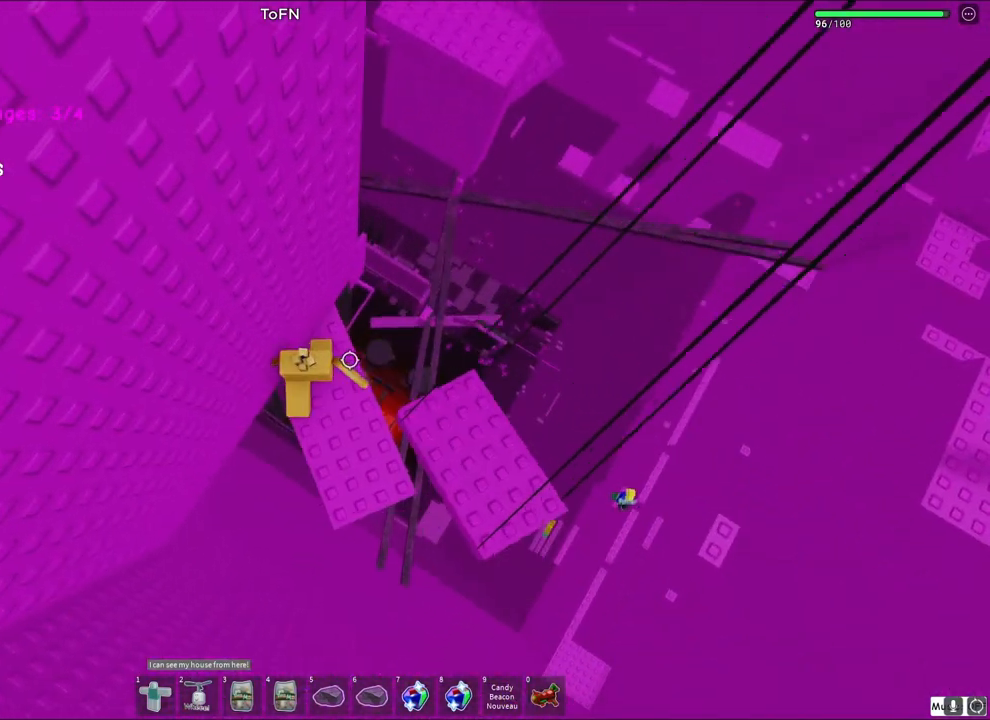
{"keys": ["d", "space"], "events": [[283, "d", "down"], [400, "space", "down"]]}
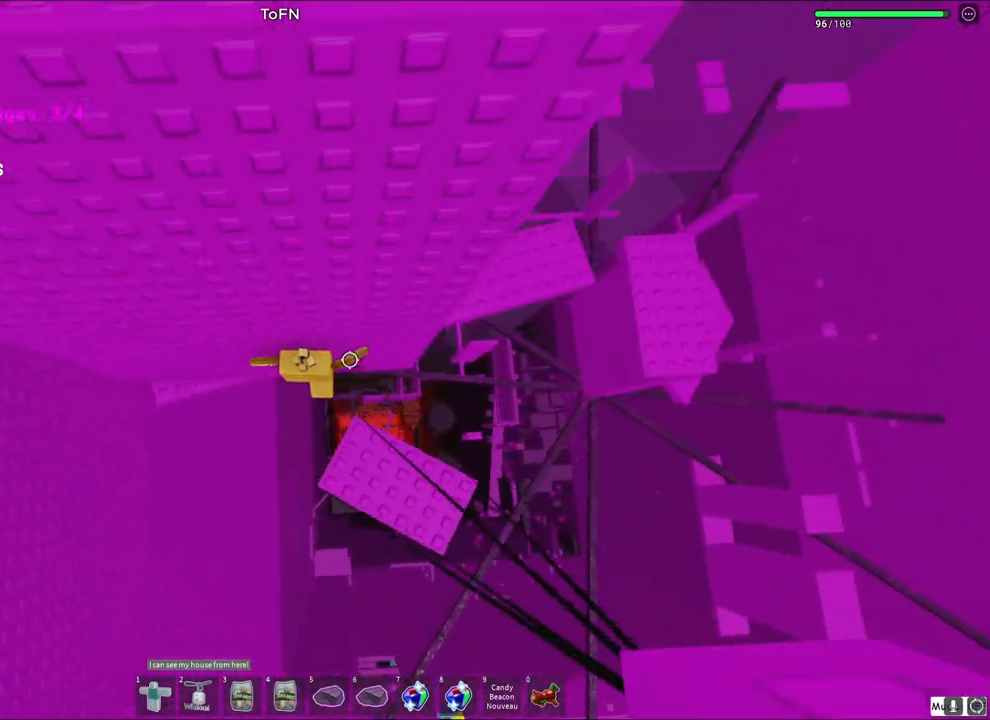
{"keys": [], "events": [[133, "space", "up"], [383, "w", "down"], [467, "d", "up"], [483, "w", "up"]]}
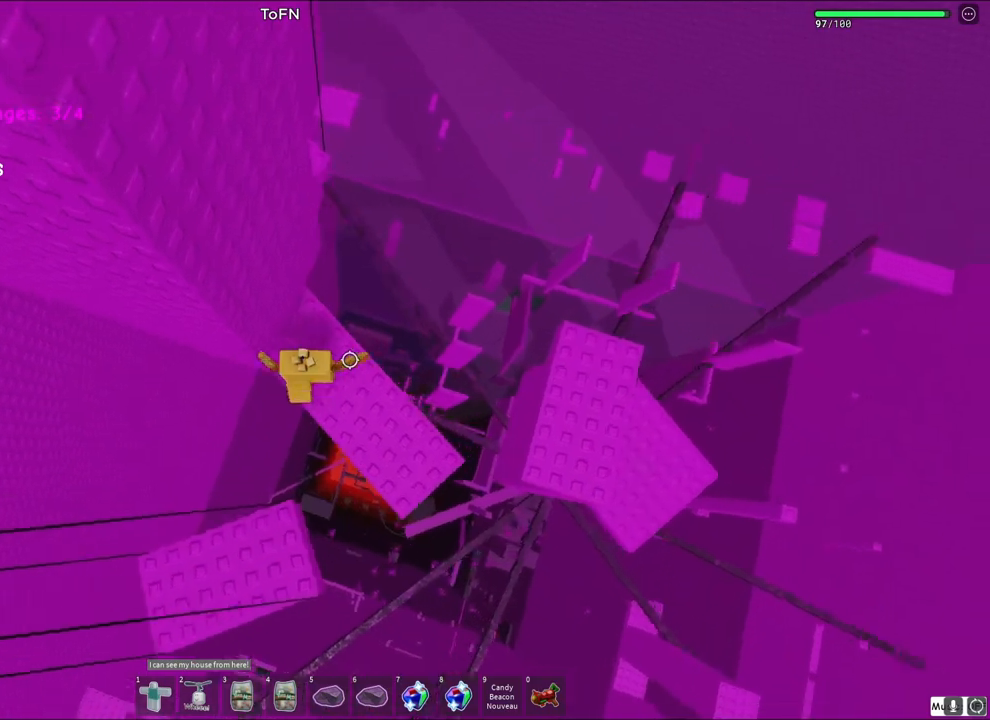
{"keys": [], "events": []}
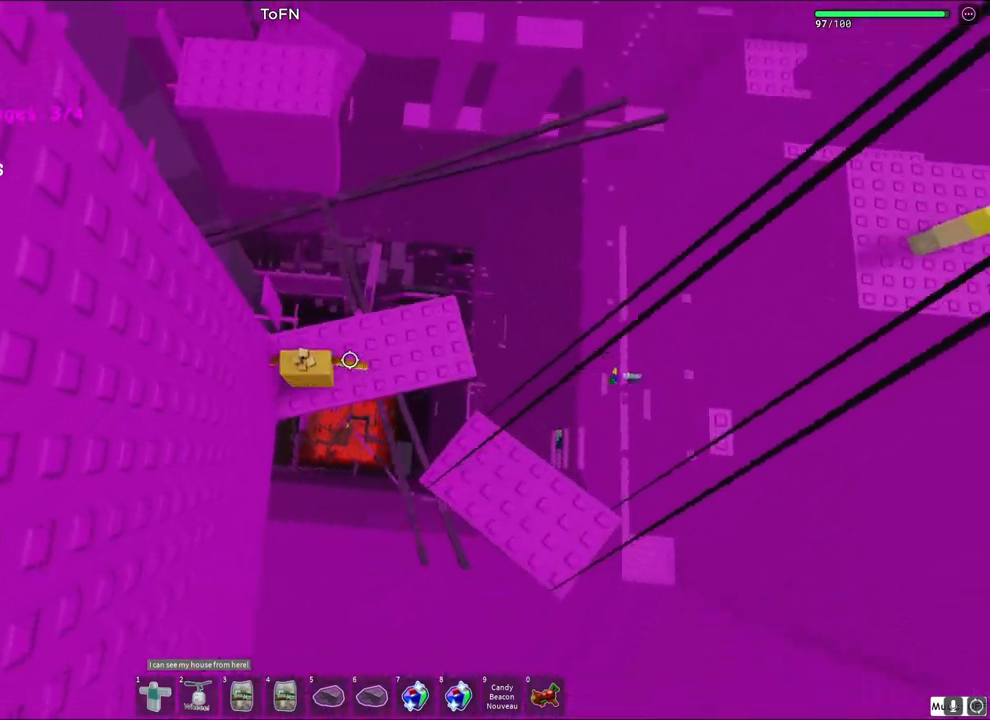
{"keys": ["d"], "events": [[150, "d", "down"], [267, "space", "down"], [433, "space", "up"]]}
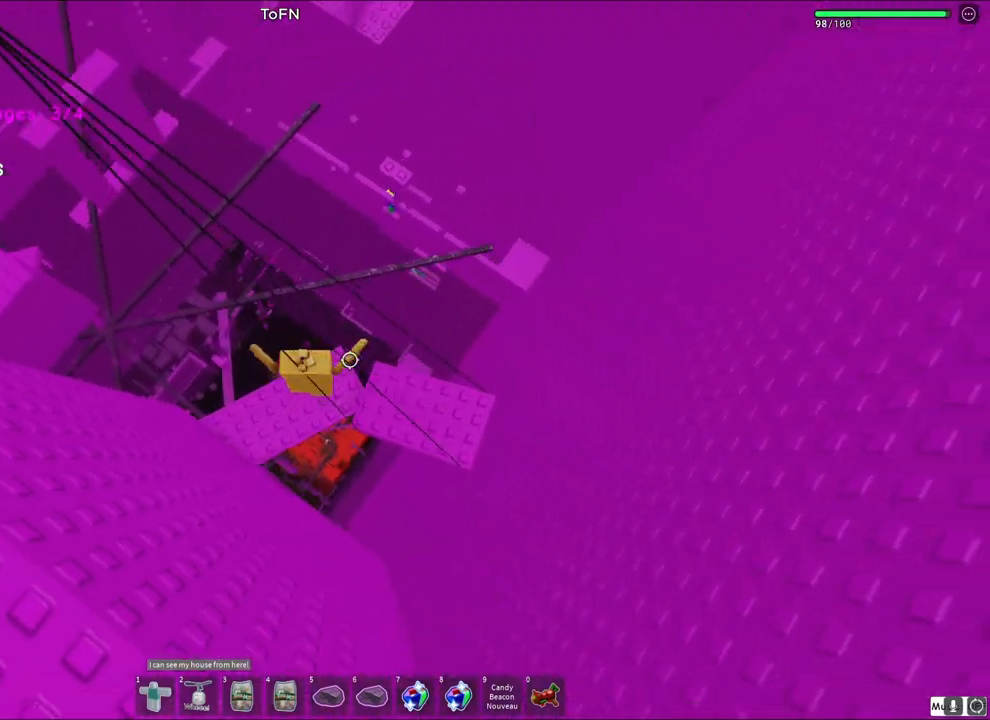
{"keys": [], "events": [[50, "s", "down"], [333, "d", "up"], [333, "s", "up"]]}
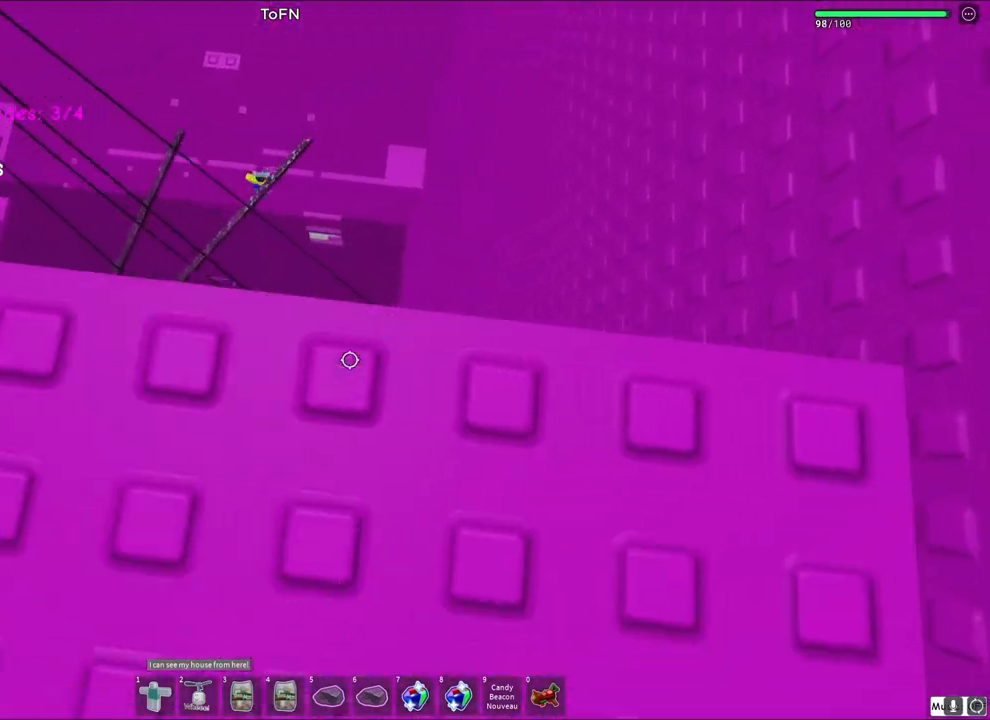
{"keys": [], "events": [[133, "w", "down"], [150, "w", "up"]]}
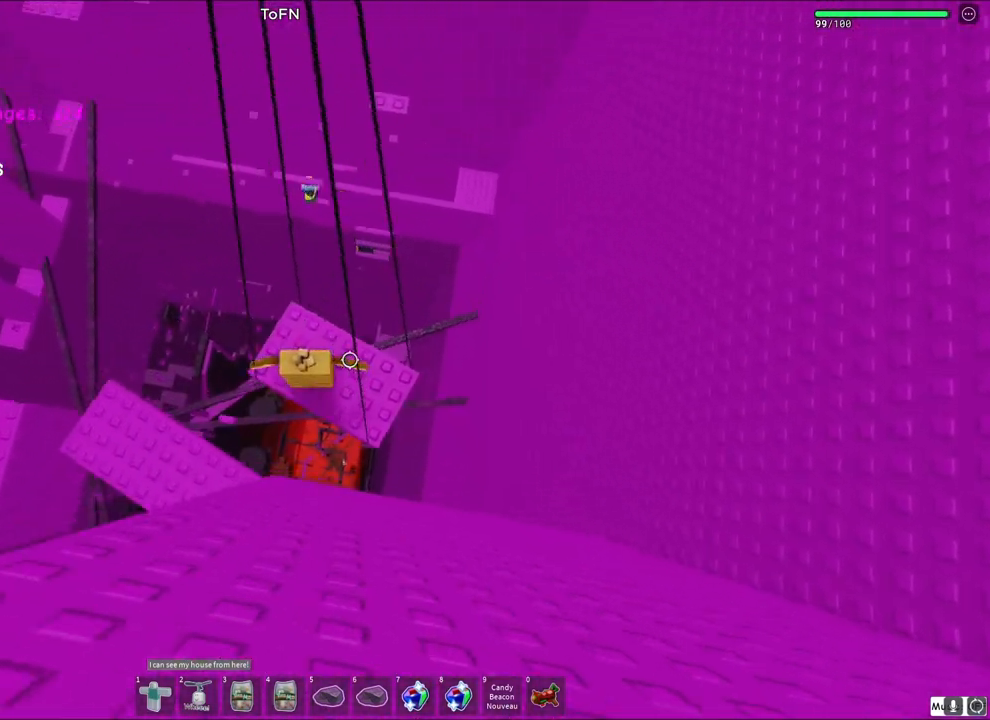
{"keys": ["d", "space", "w"], "events": [[167, "w", "down"], [417, "d", "down"], [483, "space", "down"]]}
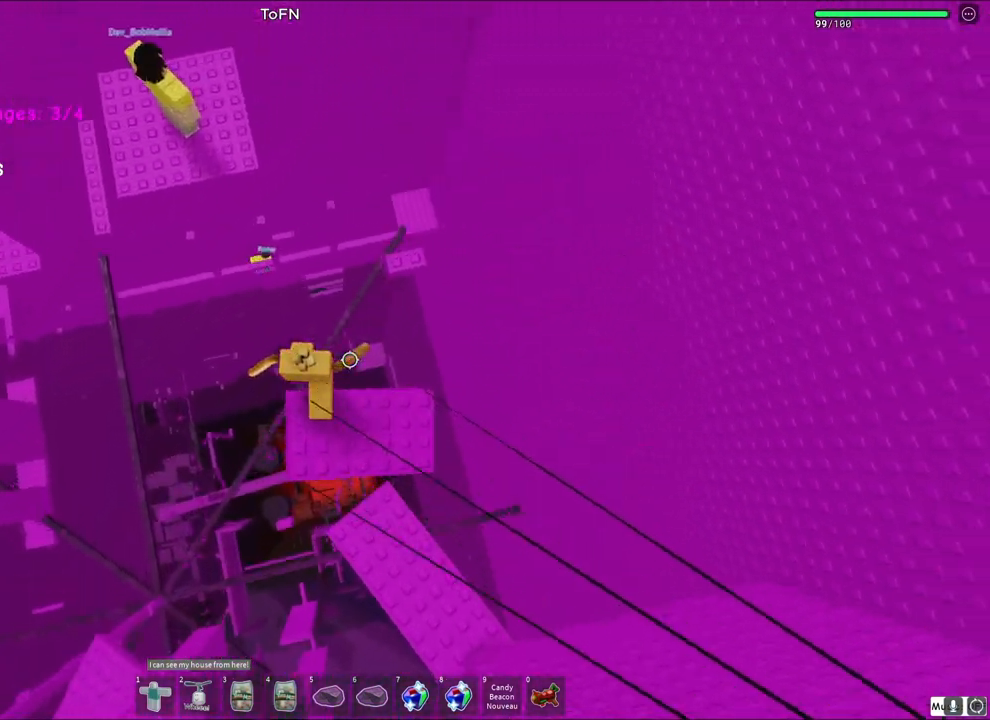
{"keys": ["d", "w"], "events": [[200, "space", "up"], [350, "d", "up"], [367, "w", "up"], [450, "d", "down"], [450, "w", "down"]]}
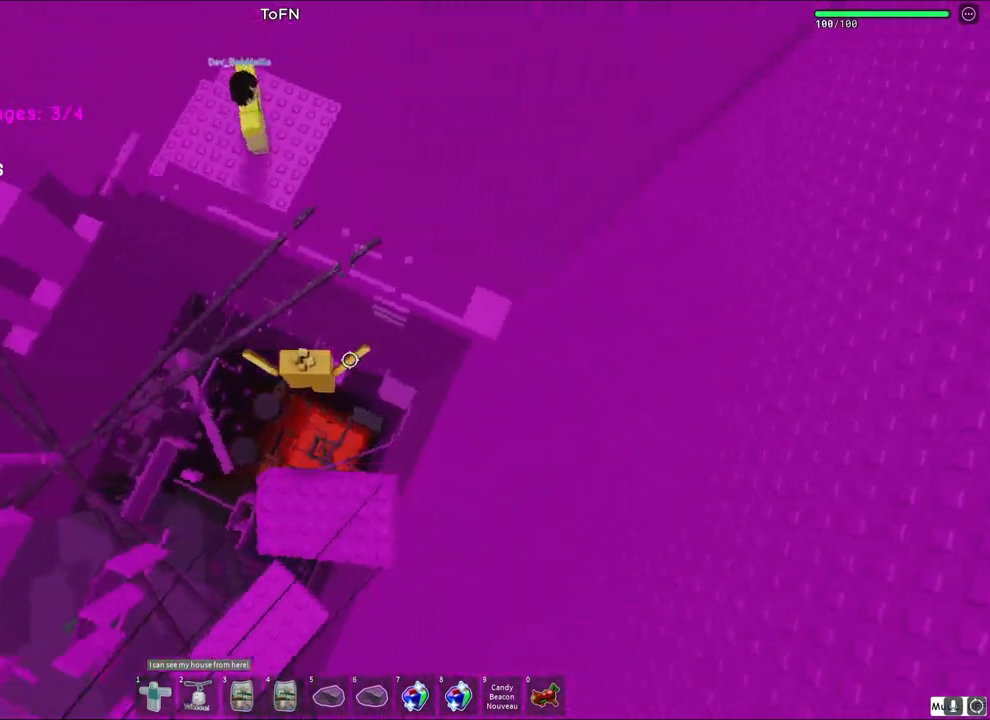
{"keys": ["d"], "events": [[17, "d", "up"], [50, "w", "up"], [367, "d", "down"]]}
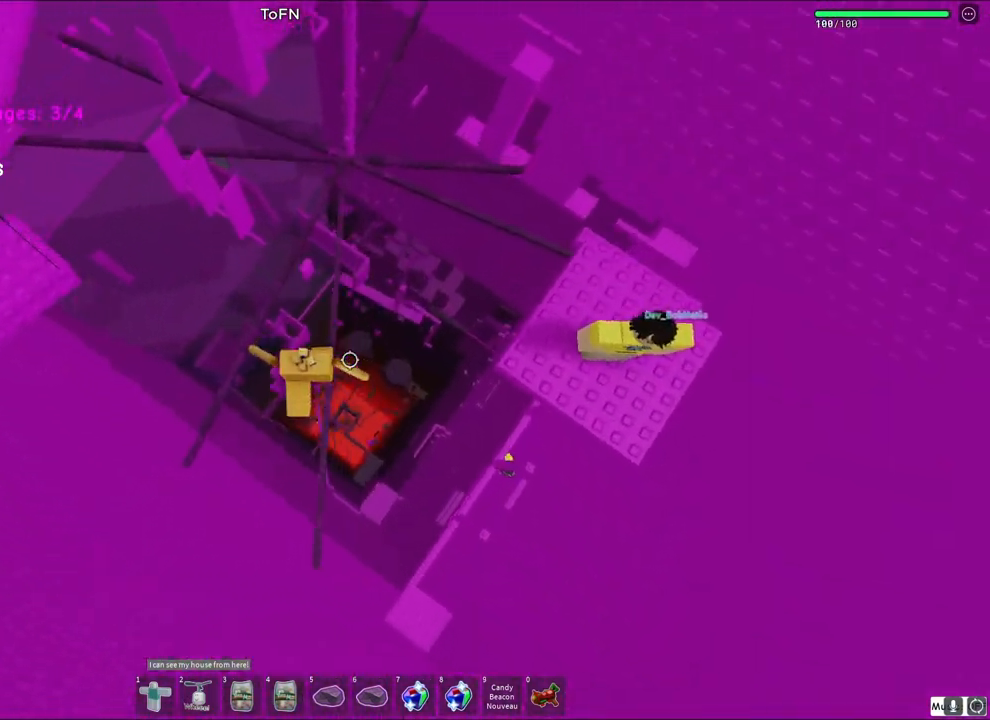
{"keys": ["d"], "events": [[33, "space", "down"], [217, "space", "up"]]}